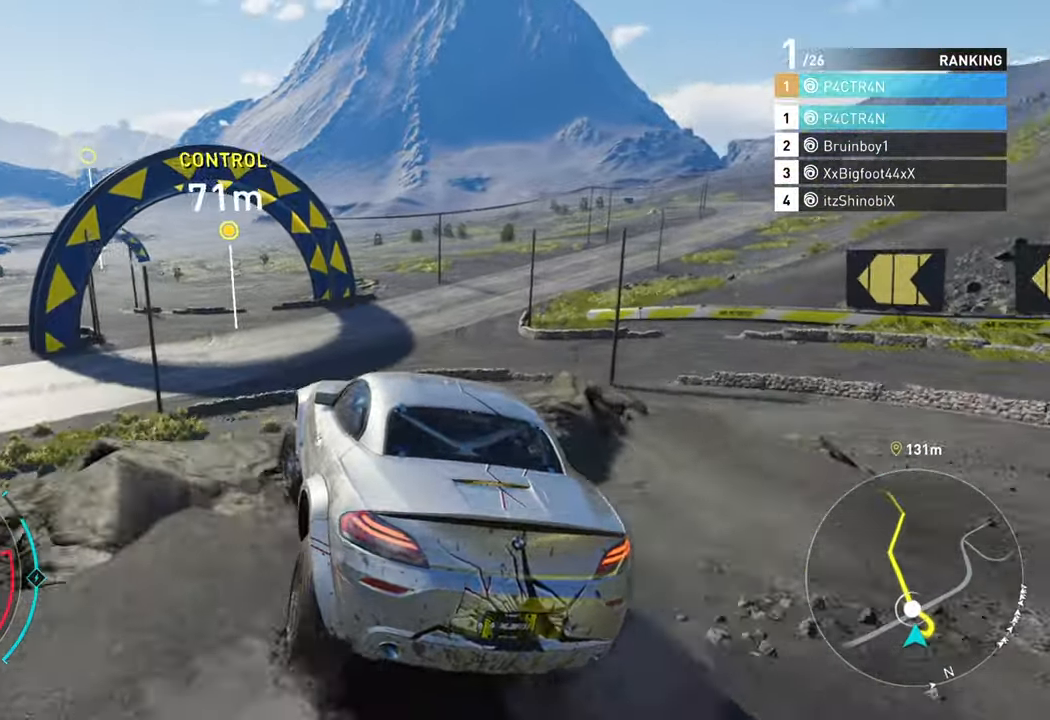
Gameplay with a controller (Xbox layout); each line is a JSON object with the inputs held at the frame after it. "events" lists button and stick changes between this image and that frame as [ms after this image, input, new state], when the widget could be followed in between.
{"buttons": ["A", "R2"], "left_stick": "left", "right_stick": "center", "events": [[200, "A", "down"], [483, "left_stick", "left"]]}
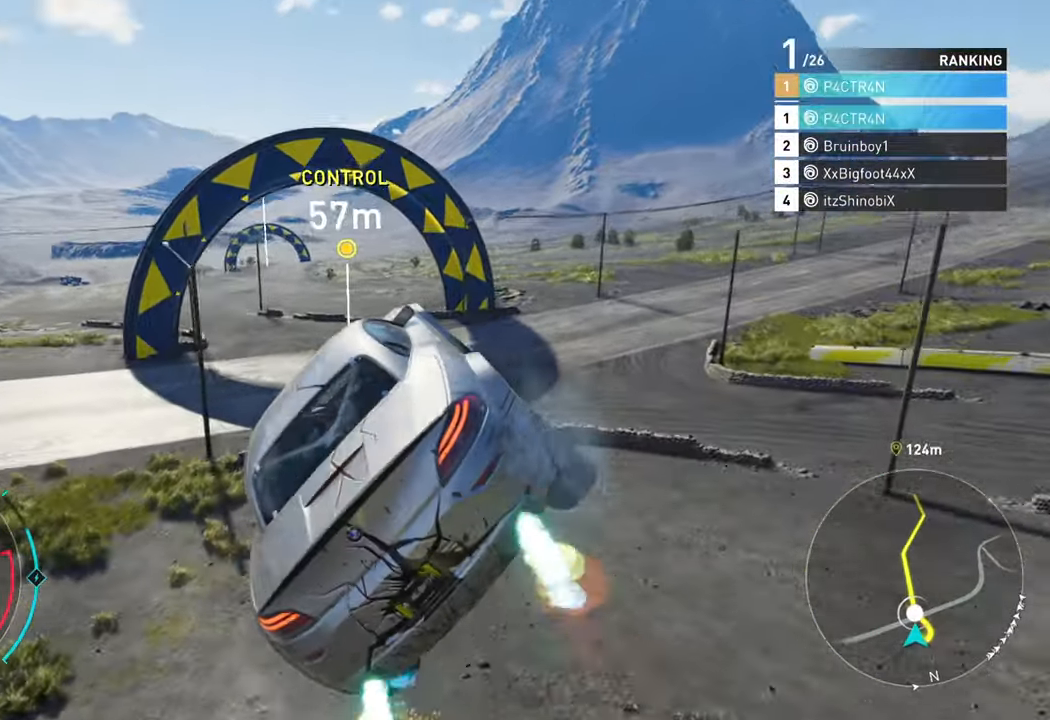
{"buttons": [], "left_stick": "right", "right_stick": "center", "events": [[100, "R2", "up"], [116, "A", "up"], [150, "left_stick", "center"], [250, "left_stick", "right"]]}
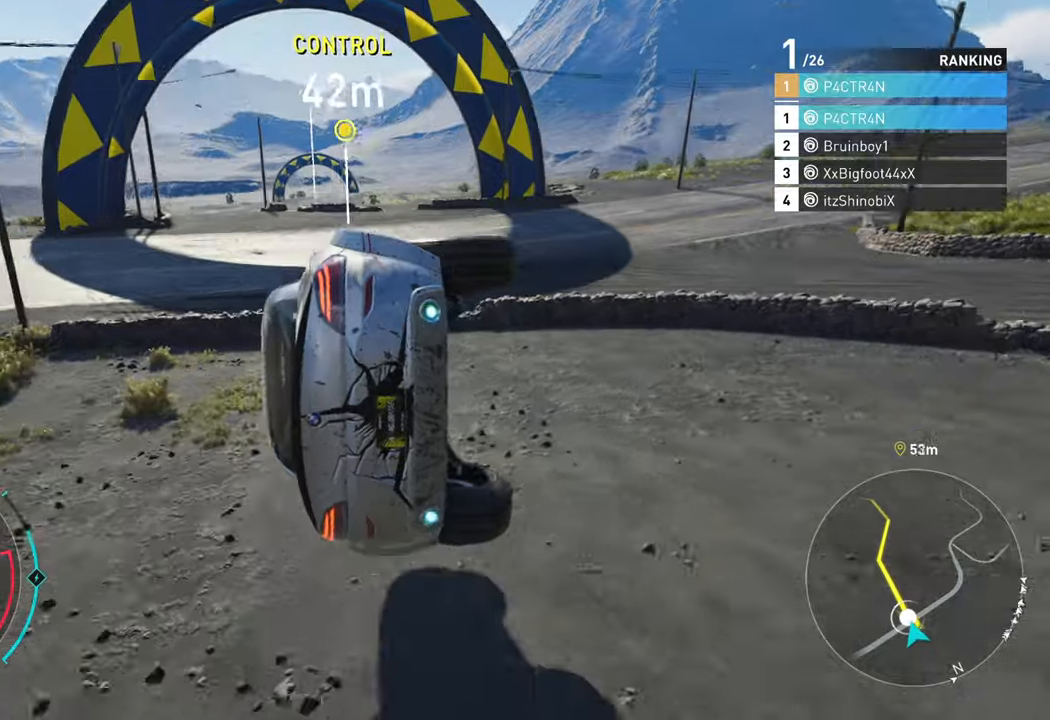
{"buttons": ["R2"], "left_stick": "center", "right_stick": "center", "events": [[333, "R2", "down"], [467, "left_stick", "center"]]}
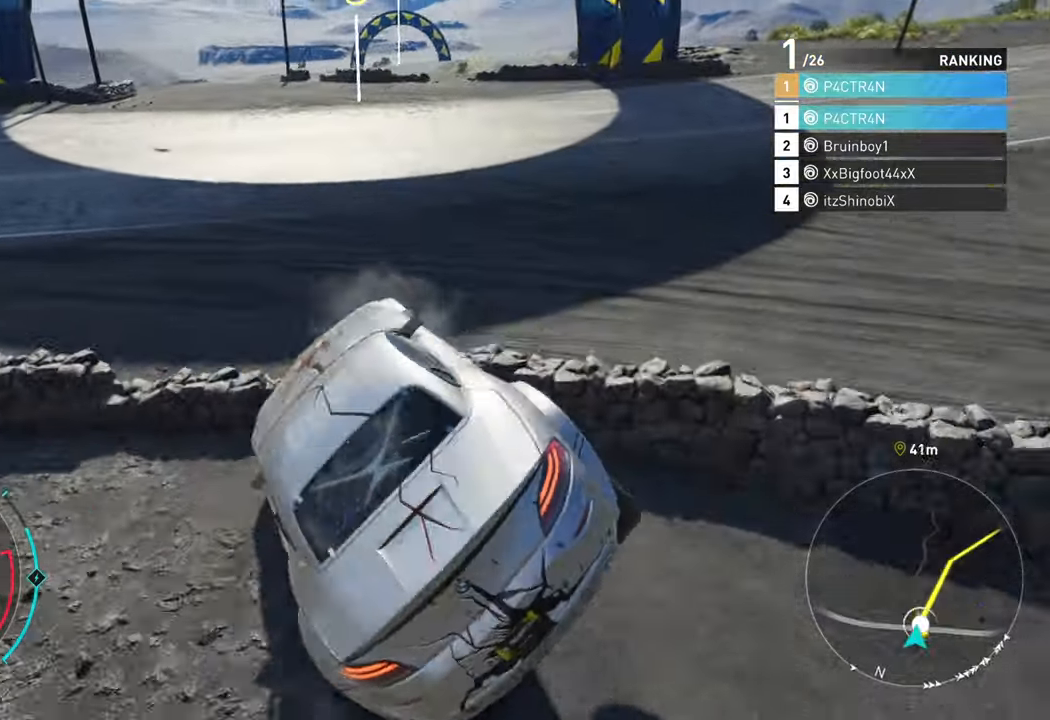
{"buttons": ["R2"], "left_stick": "center", "right_stick": "center", "events": [[300, "left_stick", "right"], [483, "left_stick", "center"]]}
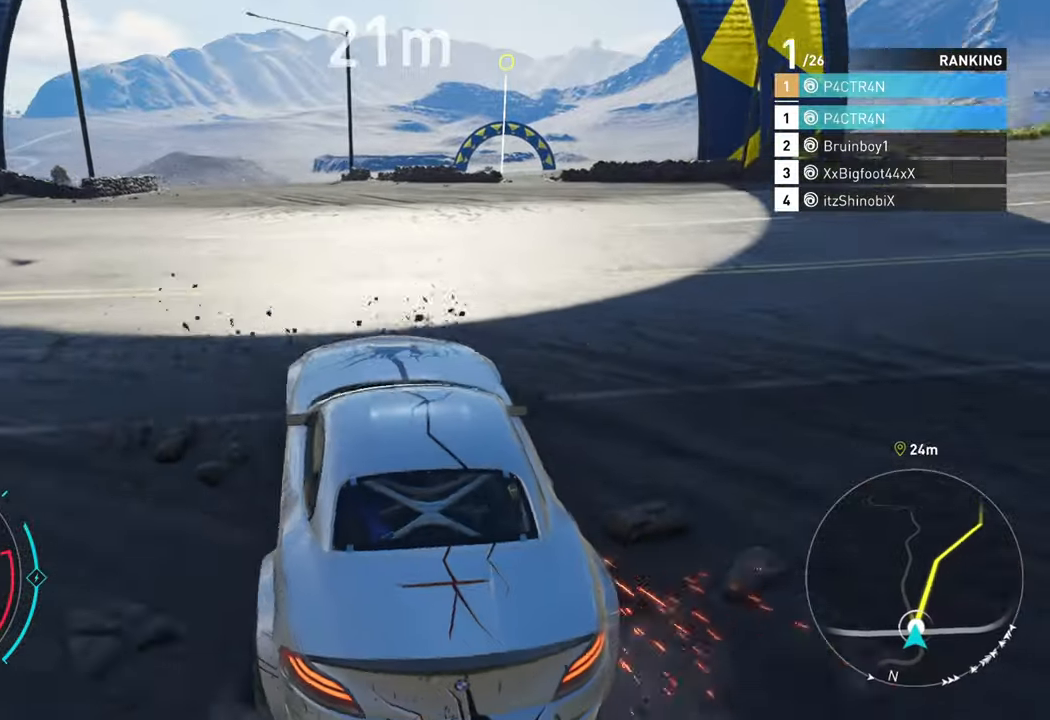
{"buttons": ["R2"], "left_stick": "right", "right_stick": "center", "events": [[333, "left_stick", "right"]]}
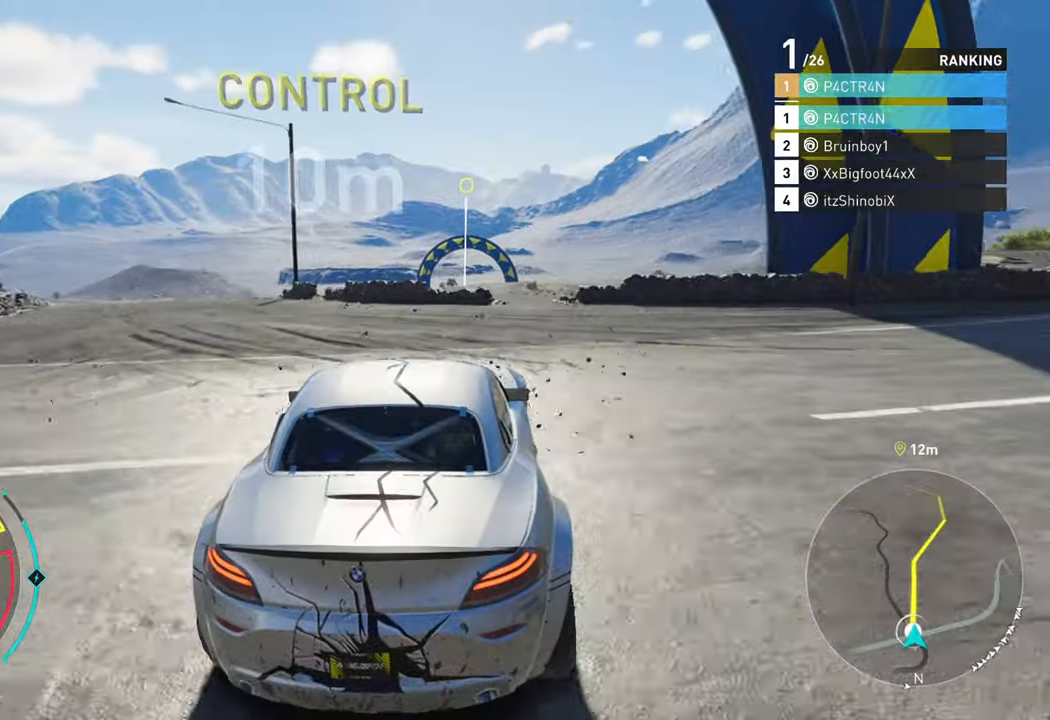
{"buttons": ["R2"], "left_stick": "center", "right_stick": "center", "events": [[217, "left_stick", "center"]]}
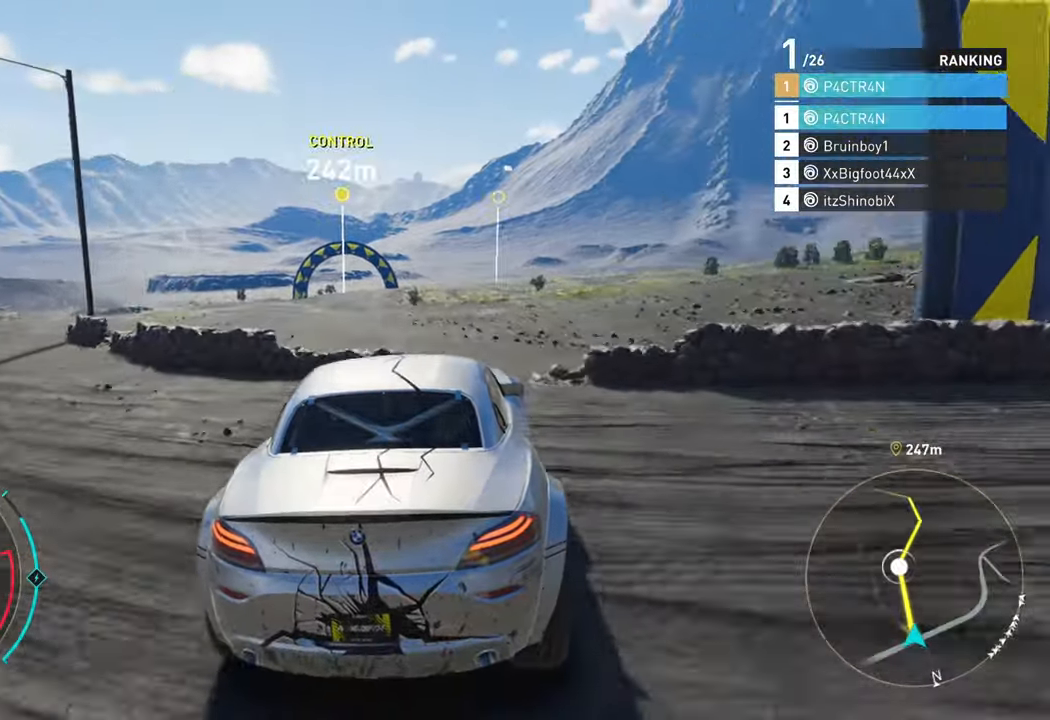
{"buttons": ["A", "R2"], "left_stick": "center", "right_stick": "center", "events": [[133, "left_stick", "left"], [417, "left_stick", "center"], [467, "A", "down"]]}
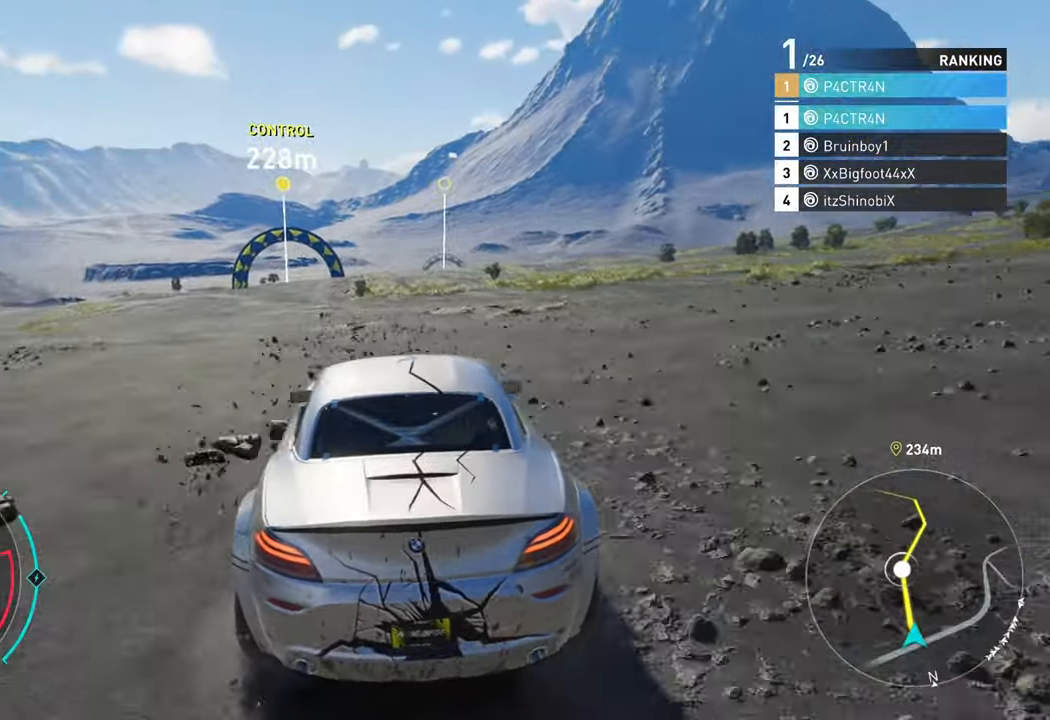
{"buttons": ["A", "R2"], "left_stick": "center", "right_stick": "center", "events": [[350, "left_stick", "left"], [483, "left_stick", "center"]]}
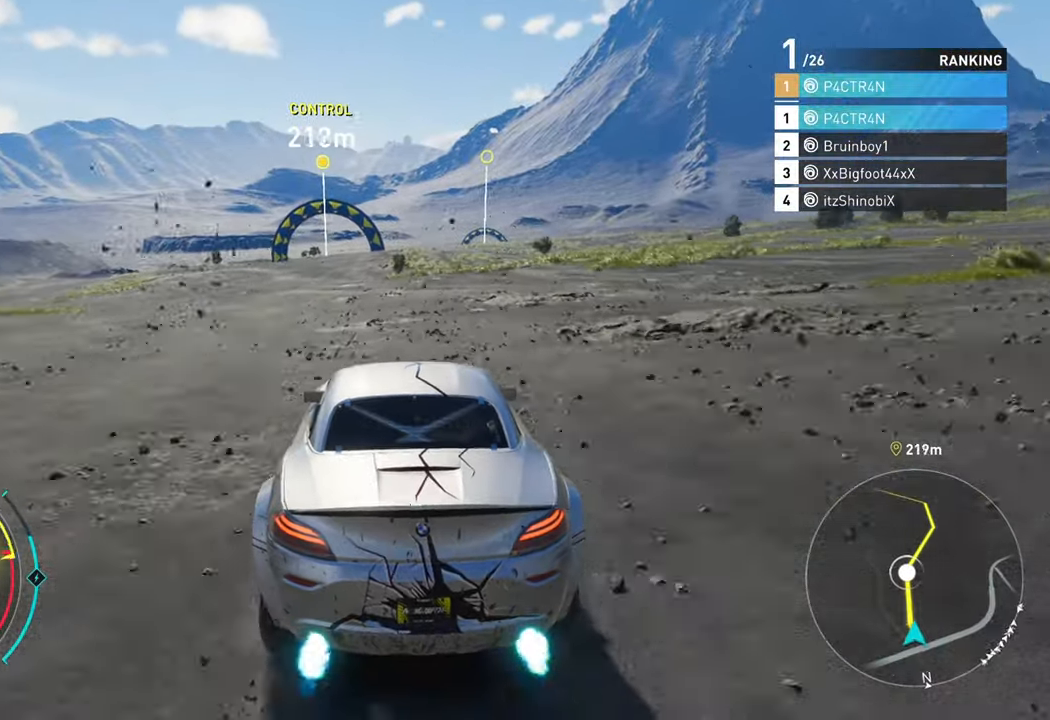
{"buttons": ["A", "R2"], "left_stick": "left", "right_stick": "center", "events": [[350, "left_stick", "left"]]}
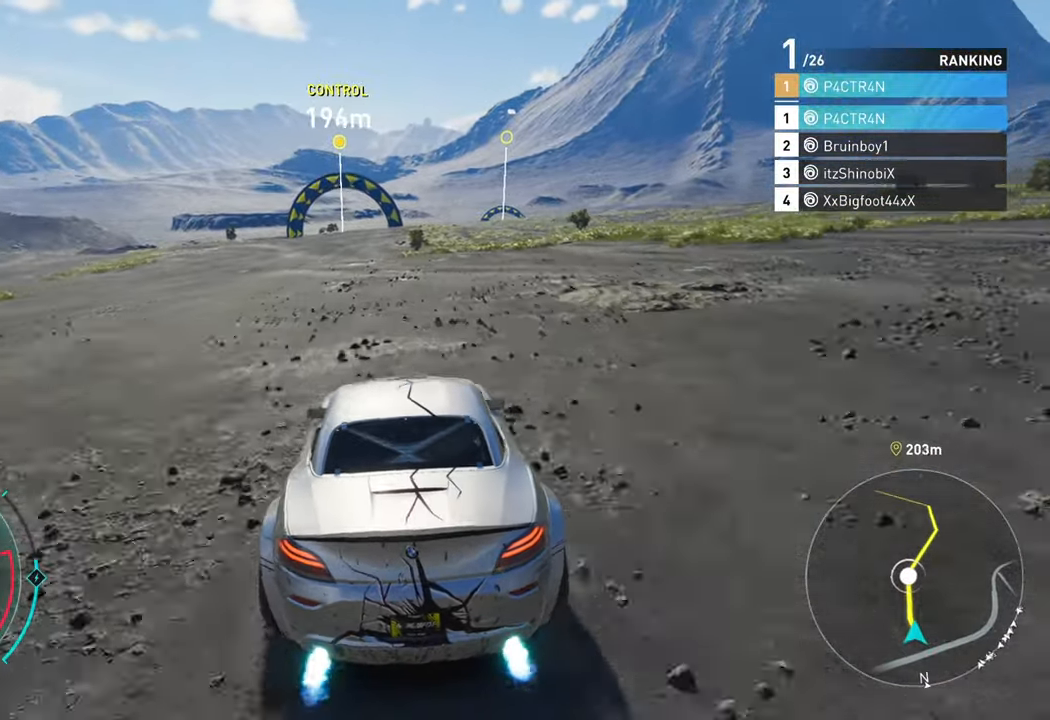
{"buttons": ["R2"], "left_stick": "center", "right_stick": "center", "events": [[83, "left_stick", "center"], [200, "A", "up"]]}
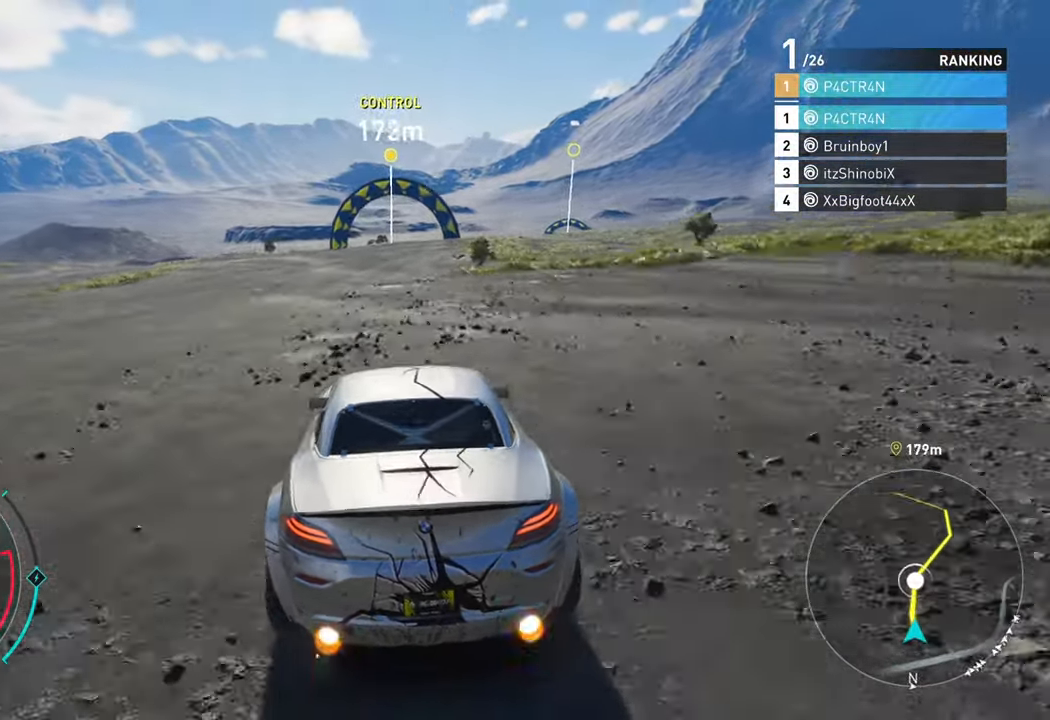
{"buttons": ["R2"], "left_stick": "center", "right_stick": "center", "events": []}
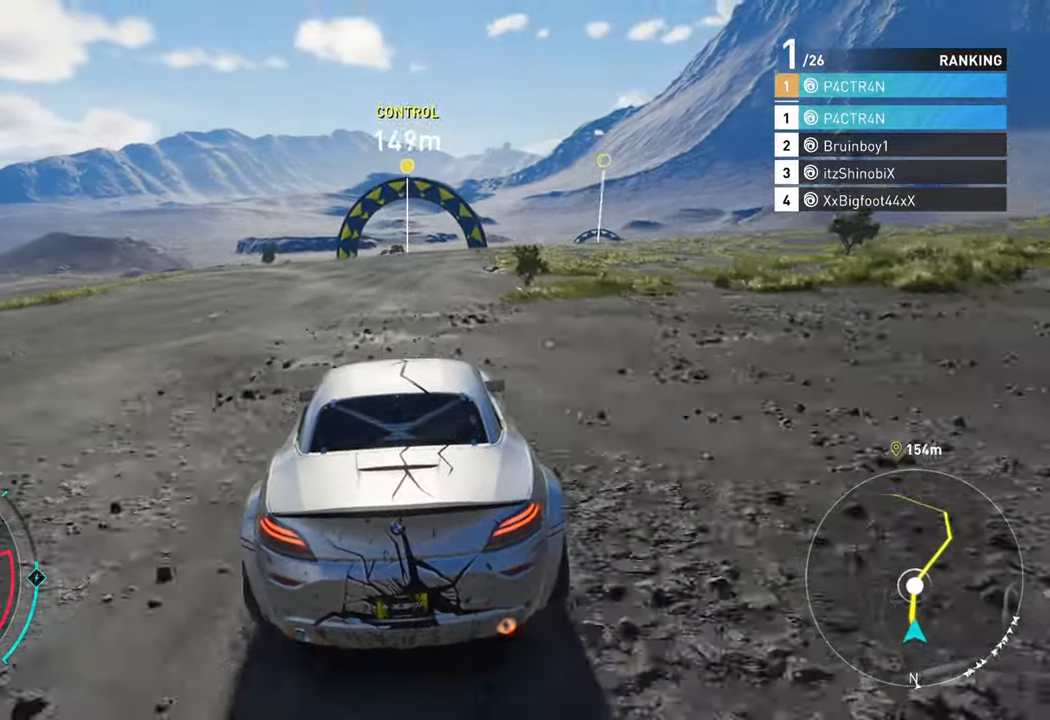
{"buttons": ["A", "R2"], "left_stick": "center", "right_stick": "center", "events": [[350, "left_stick", "right"], [400, "A", "down"], [500, "left_stick", "center"]]}
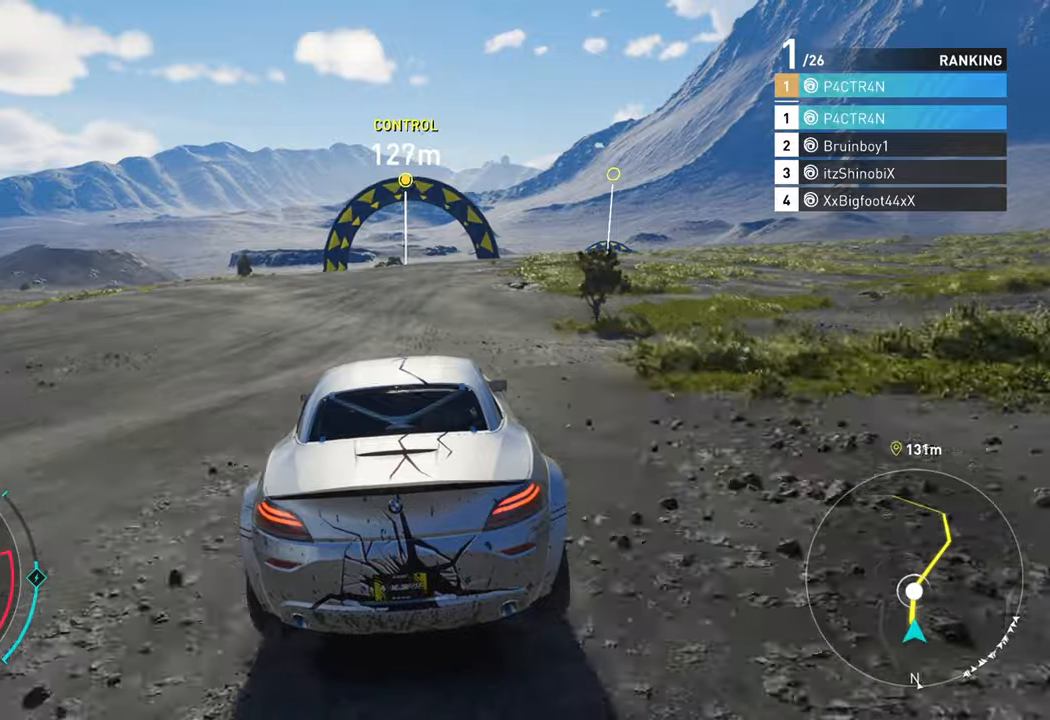
{"buttons": ["R2"], "left_stick": "right", "right_stick": "center", "events": [[200, "A", "up"], [484, "left_stick", "right"]]}
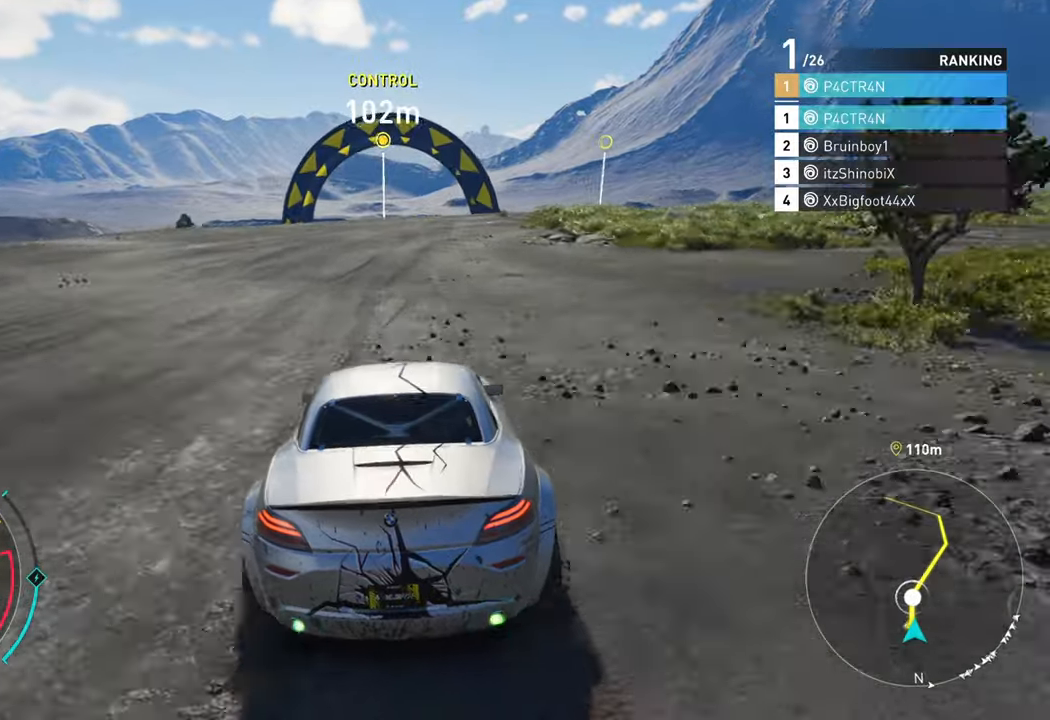
{"buttons": ["R2"], "left_stick": "right", "right_stick": "center", "events": [[284, "left_stick", "center"], [450, "left_stick", "right"]]}
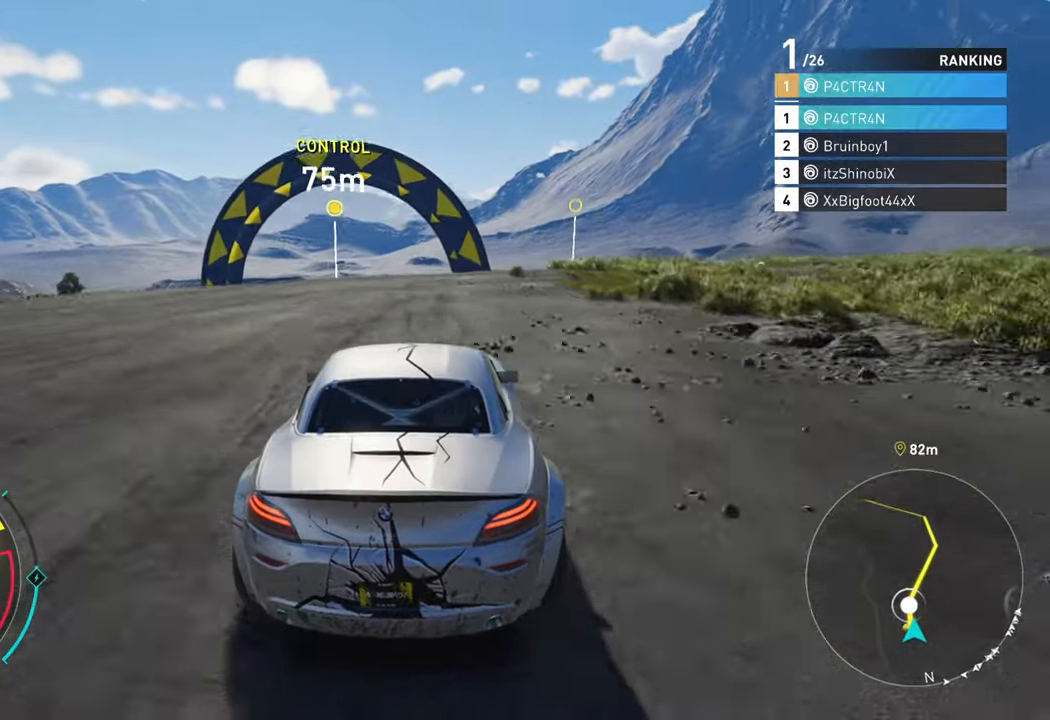
{"buttons": ["R2"], "left_stick": "right", "right_stick": "center", "events": [[267, "left_stick", "center"], [417, "left_stick", "right"]]}
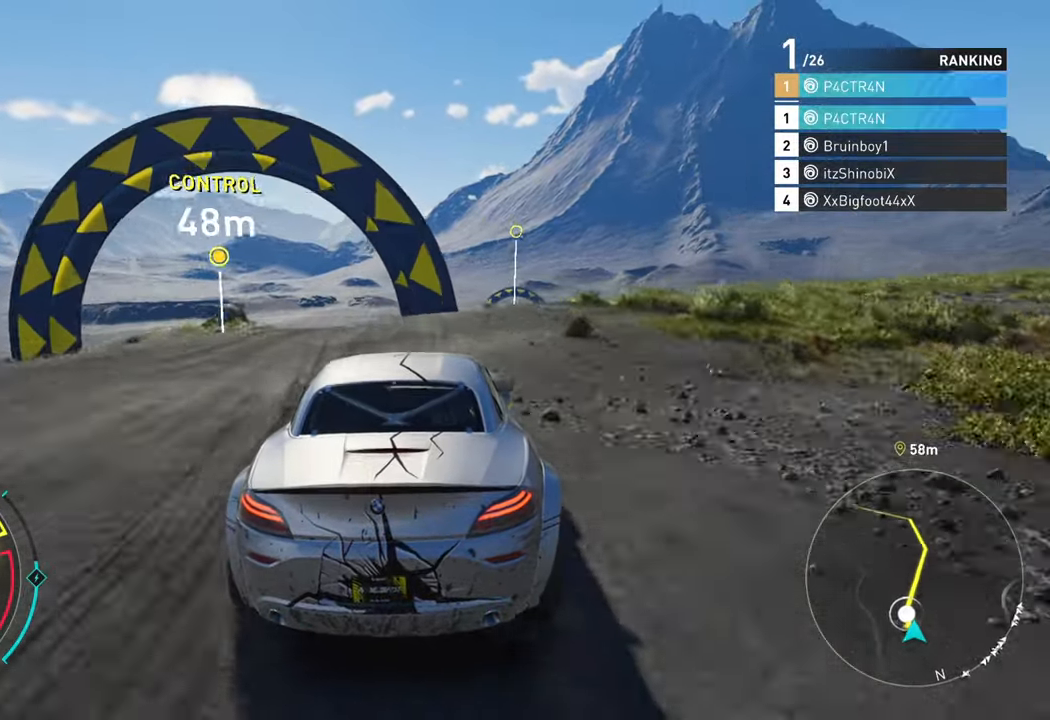
{"buttons": ["R2"], "left_stick": "up-right", "right_stick": "center", "events": [[234, "left_stick", "center"], [450, "left_stick", "up-right"]]}
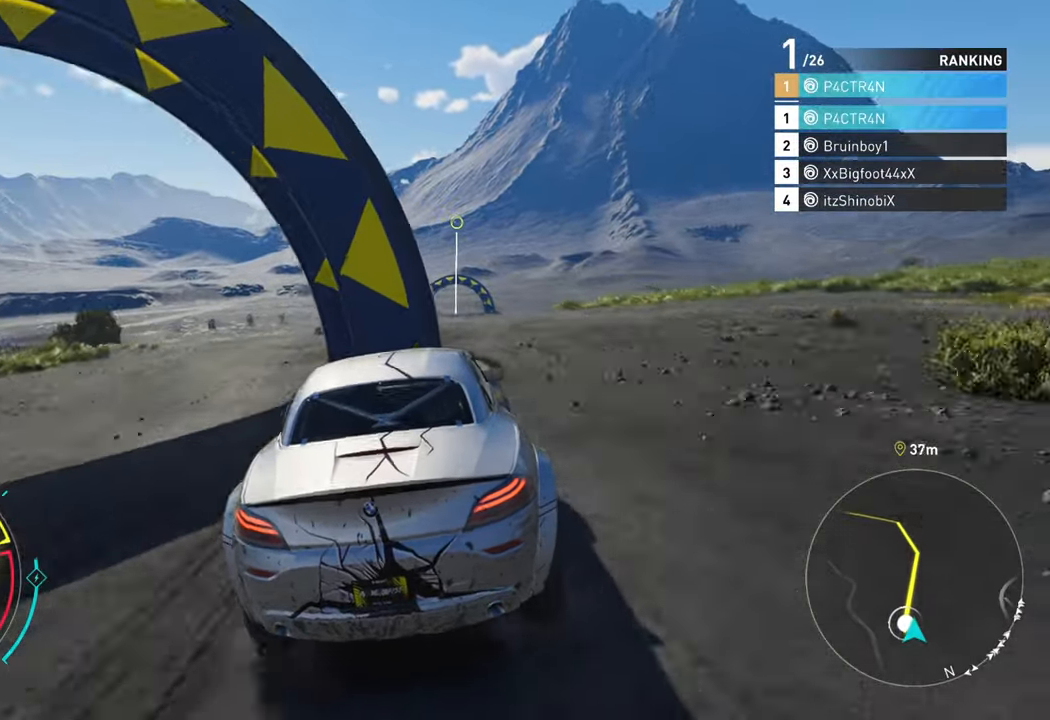
{"buttons": ["R2"], "left_stick": "right", "right_stick": "center", "events": [[184, "left_stick", "center"], [400, "left_stick", "right"]]}
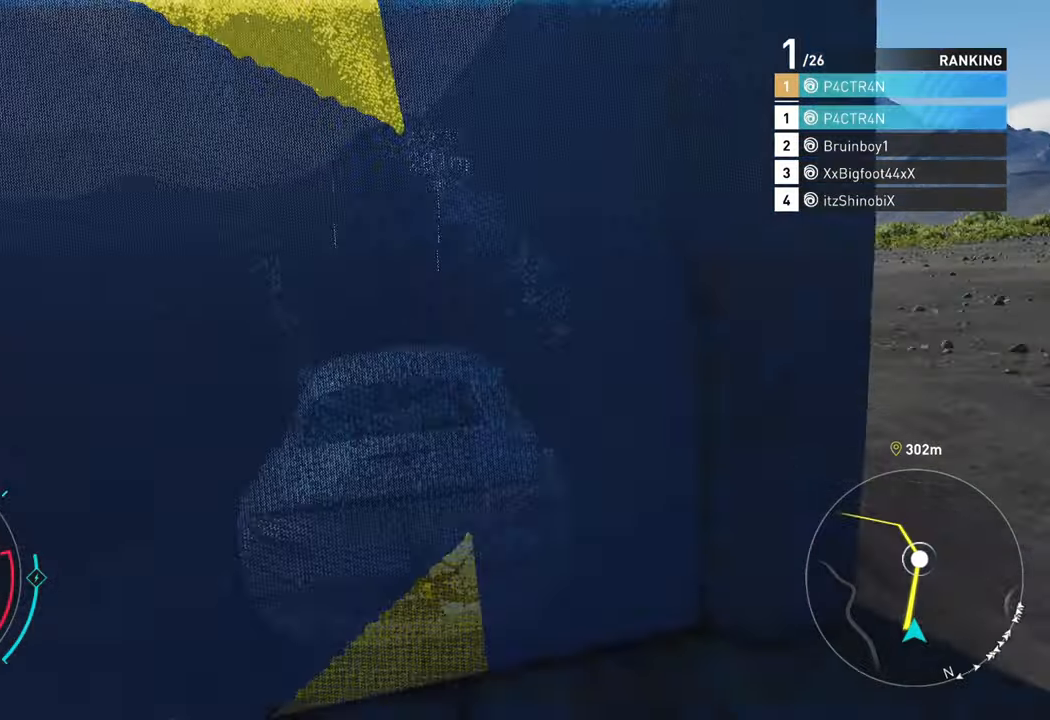
{"buttons": ["R2"], "left_stick": "center", "right_stick": "center", "events": [[184, "left_stick", "center"]]}
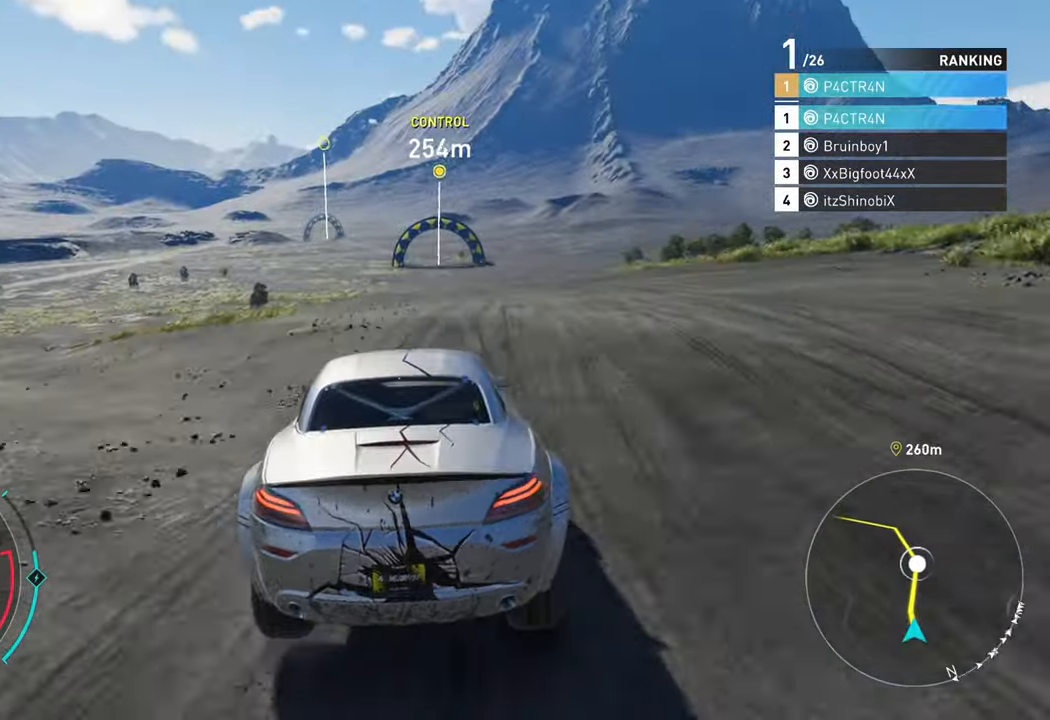
{"buttons": ["A", "R2"], "left_stick": "center", "right_stick": "center", "events": [[100, "left_stick", "right"], [217, "A", "down"], [334, "left_stick", "center"]]}
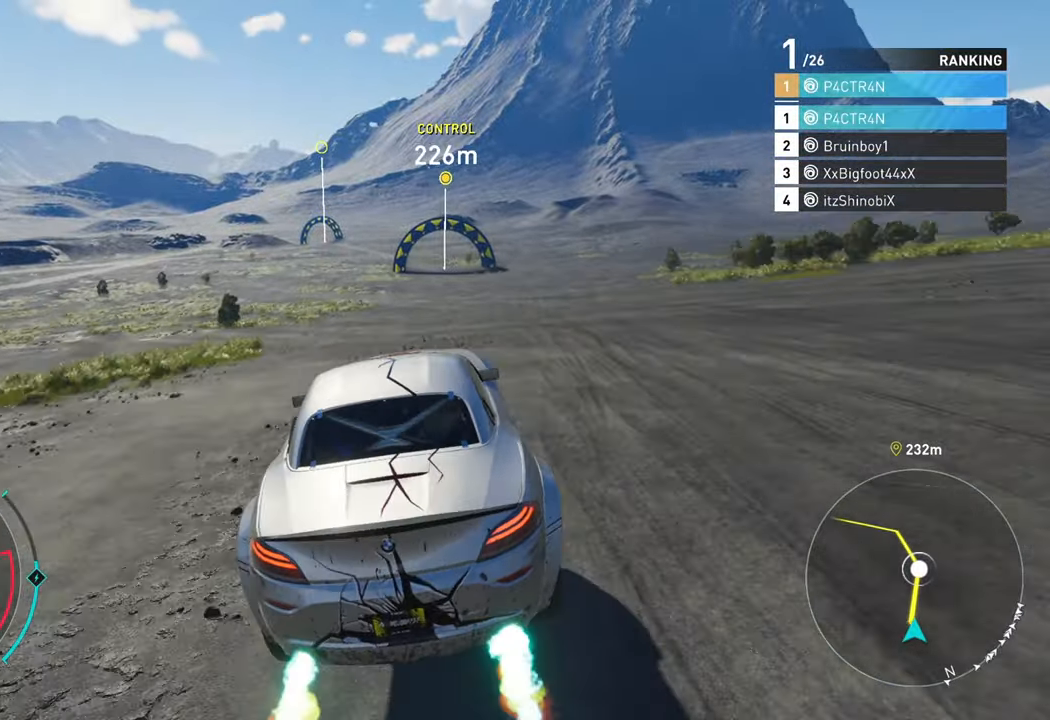
{"buttons": ["R2"], "left_stick": "center", "right_stick": "center", "events": [[234, "left_stick", "right"], [467, "left_stick", "center"], [500, "A", "up"]]}
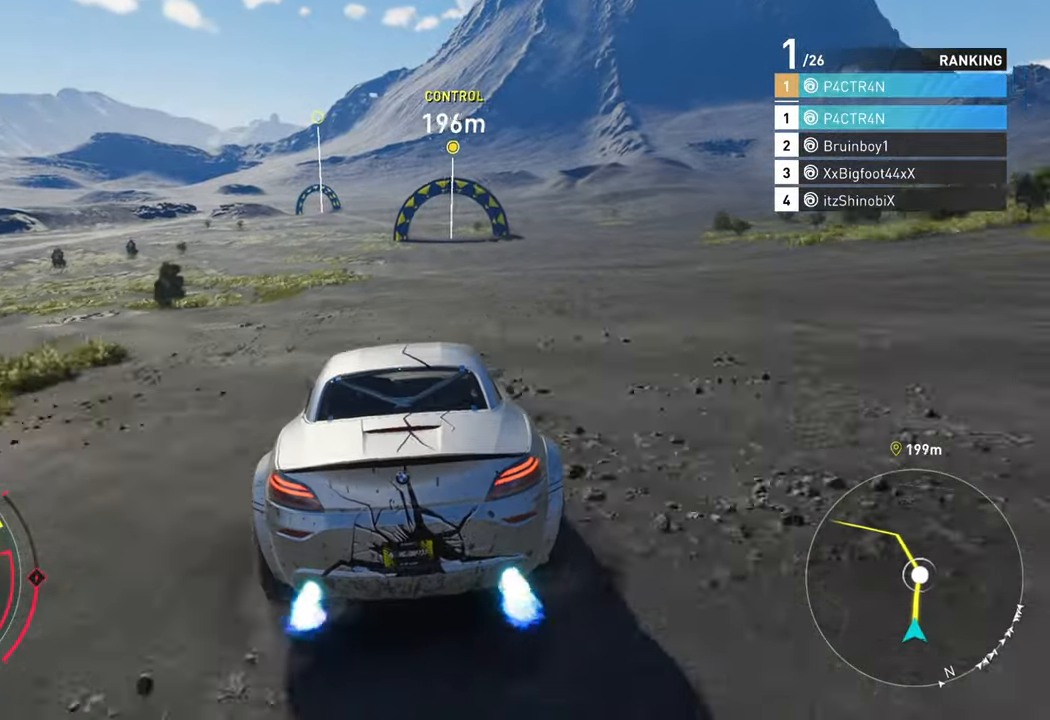
{"buttons": ["R2"], "left_stick": "center", "right_stick": "center", "events": [[150, "left_stick", "right"], [384, "left_stick", "center"]]}
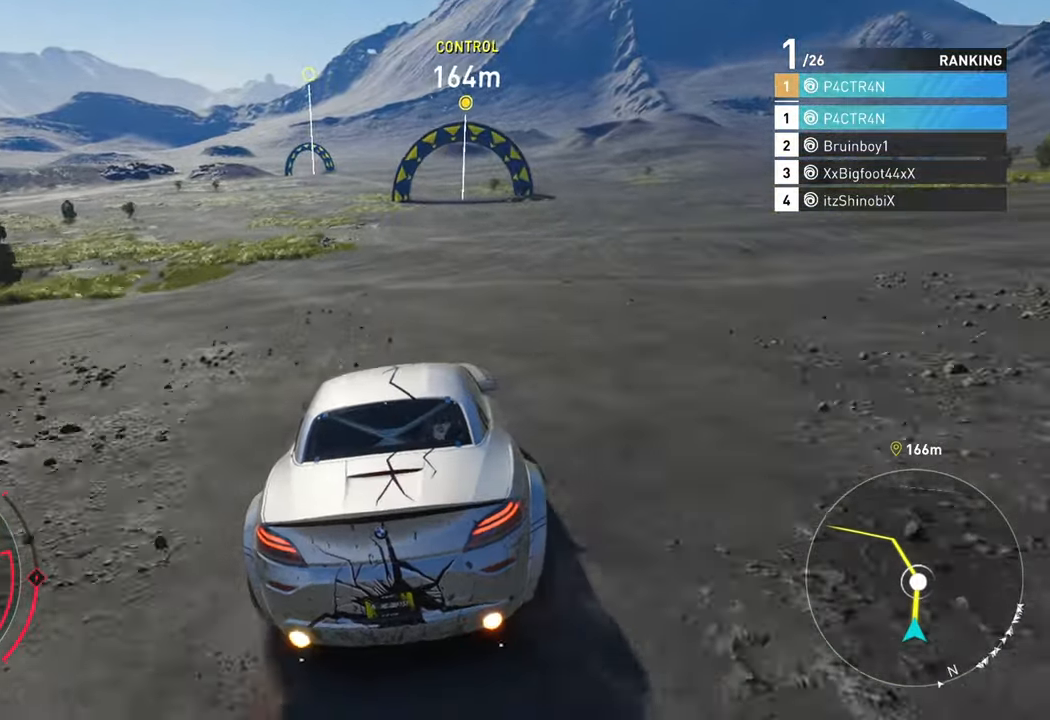
{"buttons": ["R2"], "left_stick": "center", "right_stick": "center", "events": [[67, "left_stick", "right"], [284, "left_stick", "center"]]}
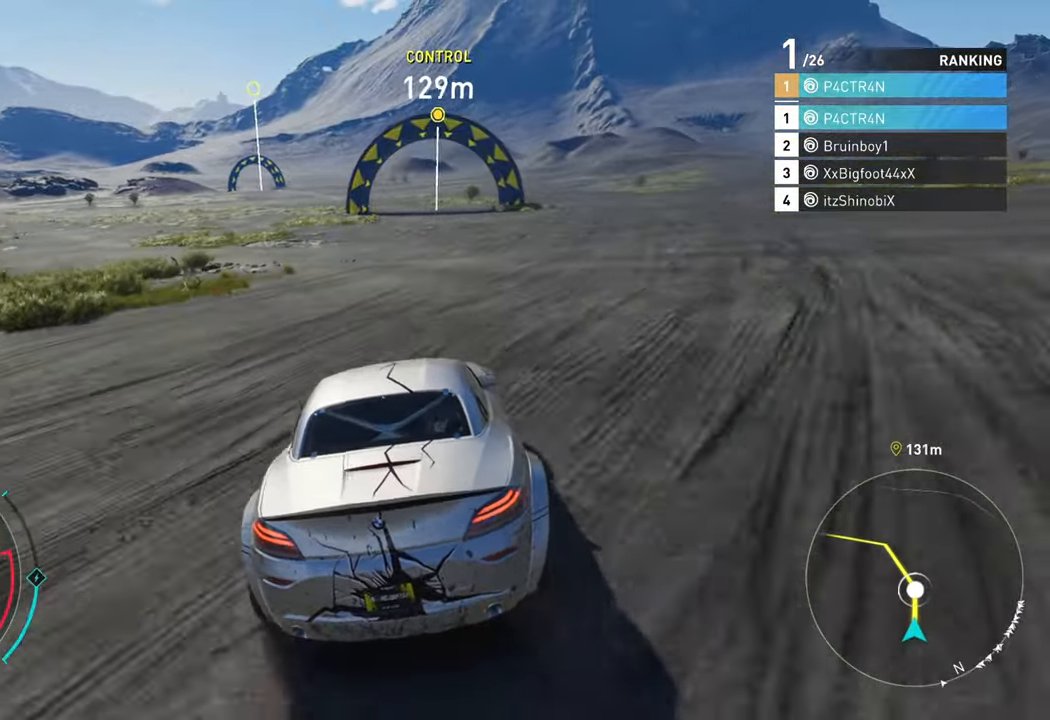
{"buttons": ["A", "R2"], "left_stick": "center", "right_stick": "center", "events": [[66, "left_stick", "left"], [233, "left_stick", "center"], [433, "A", "down"]]}
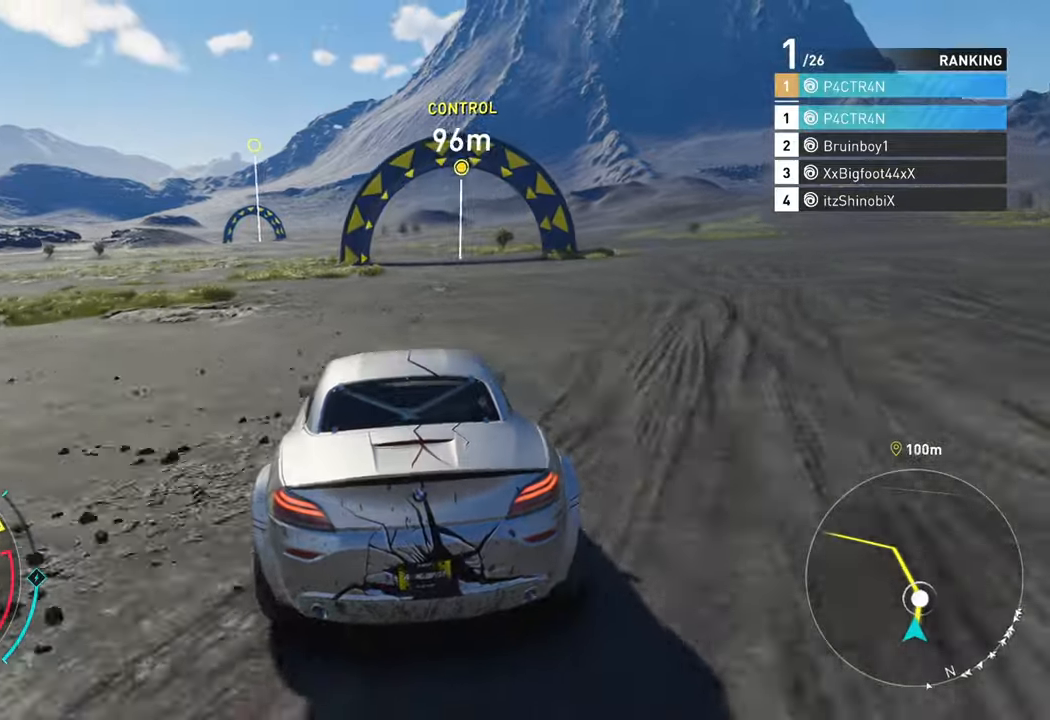
{"buttons": ["R2"], "left_stick": "left", "right_stick": "center", "events": [[100, "left_stick", "left"], [250, "left_stick", "center"], [300, "A", "up"], [466, "left_stick", "left"]]}
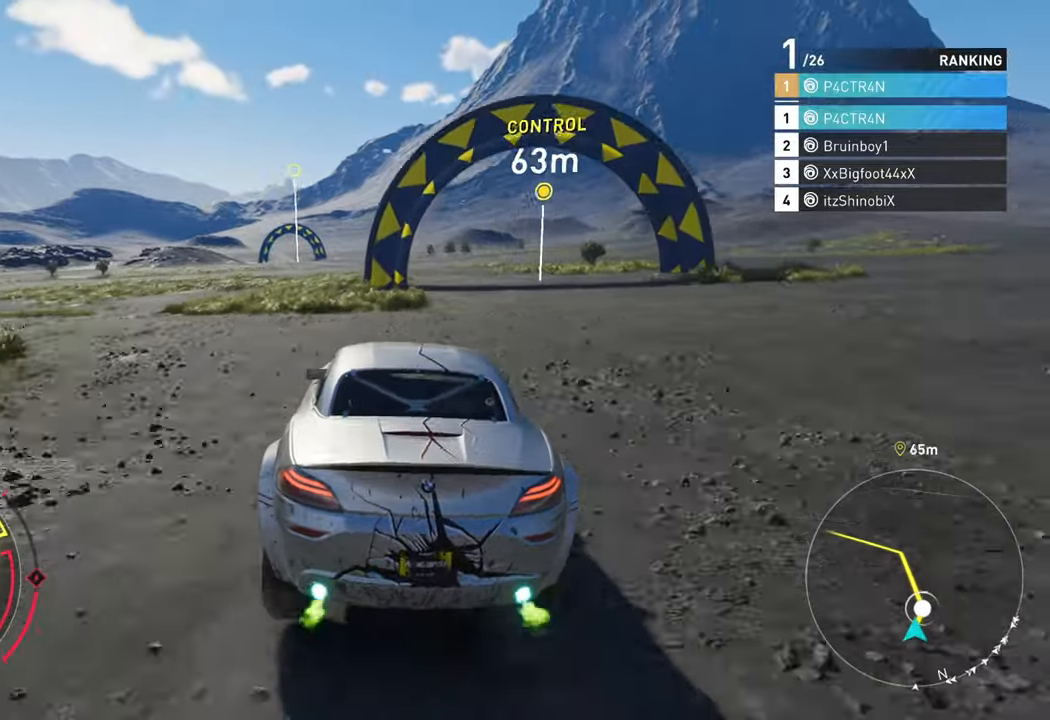
{"buttons": ["R2"], "left_stick": "center", "right_stick": "center", "events": [[133, "left_stick", "center"], [350, "left_stick", "left"], [483, "left_stick", "center"]]}
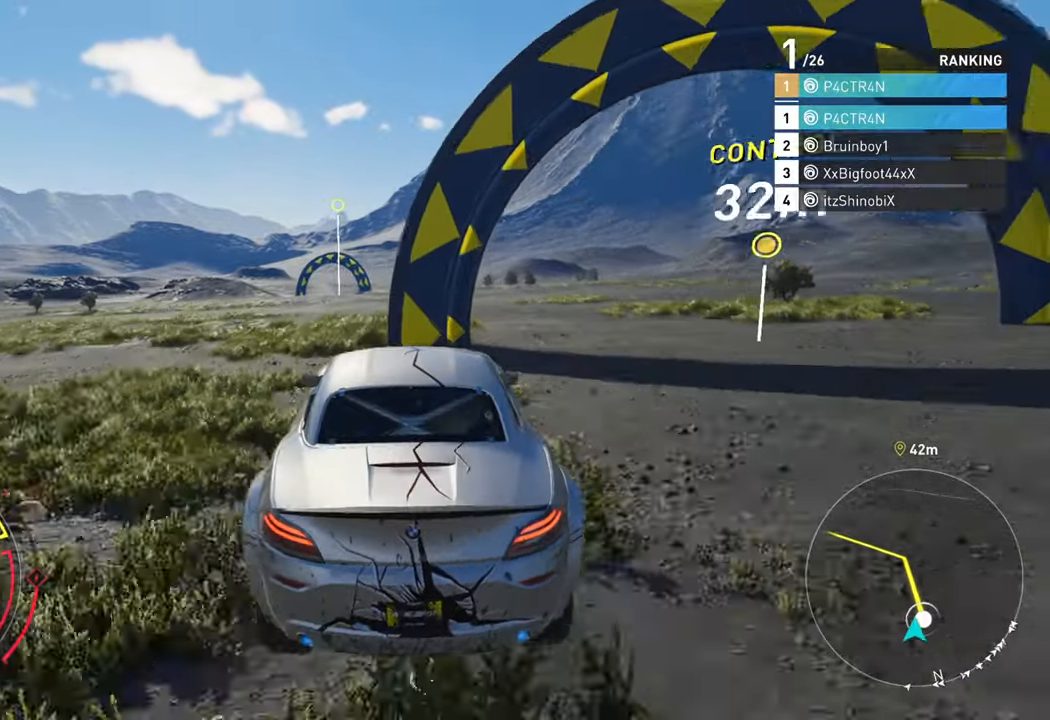
{"buttons": ["R2"], "left_stick": "center", "right_stick": "center", "events": [[50, "A", "down"], [250, "left_stick", "left"], [466, "left_stick", "center"], [483, "A", "up"]]}
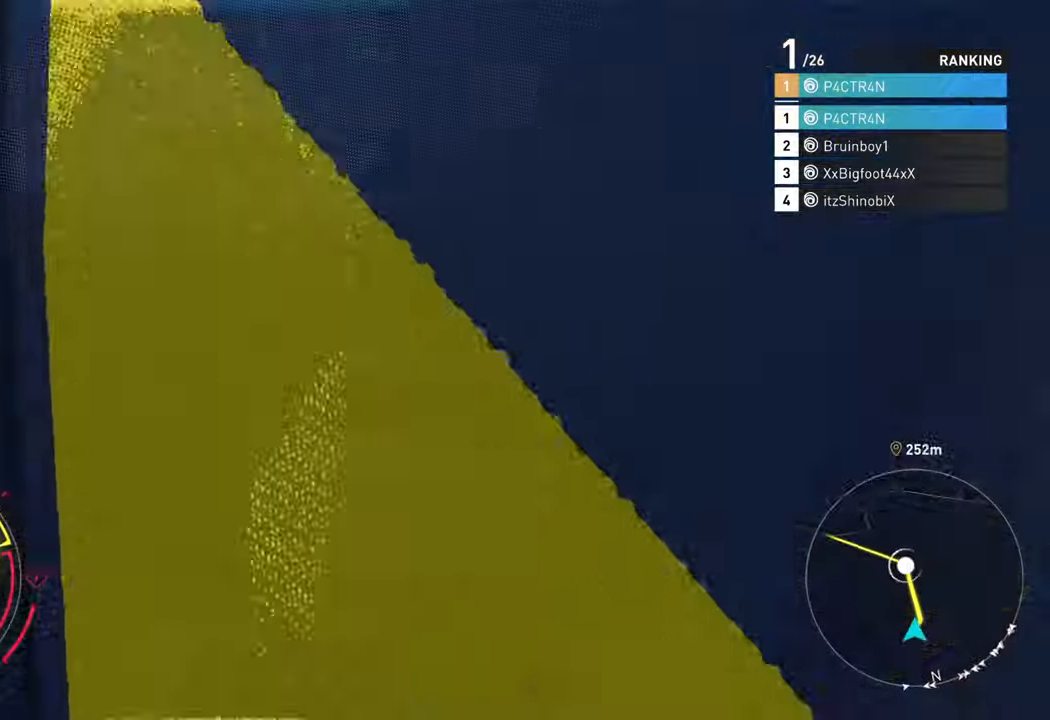
{"buttons": ["R2"], "left_stick": "center", "right_stick": "center", "events": [[83, "left_stick", "left"], [433, "left_stick", "center"]]}
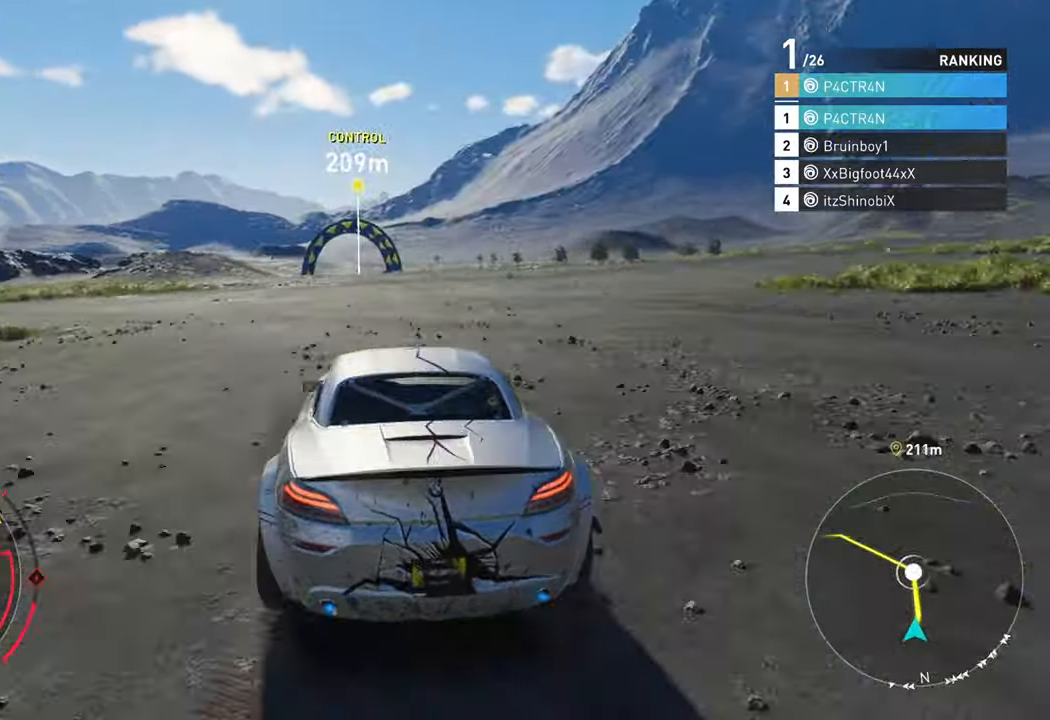
{"buttons": ["R2"], "left_stick": "center", "right_stick": "center", "events": [[250, "left_stick", "left"], [350, "left_stick", "center"]]}
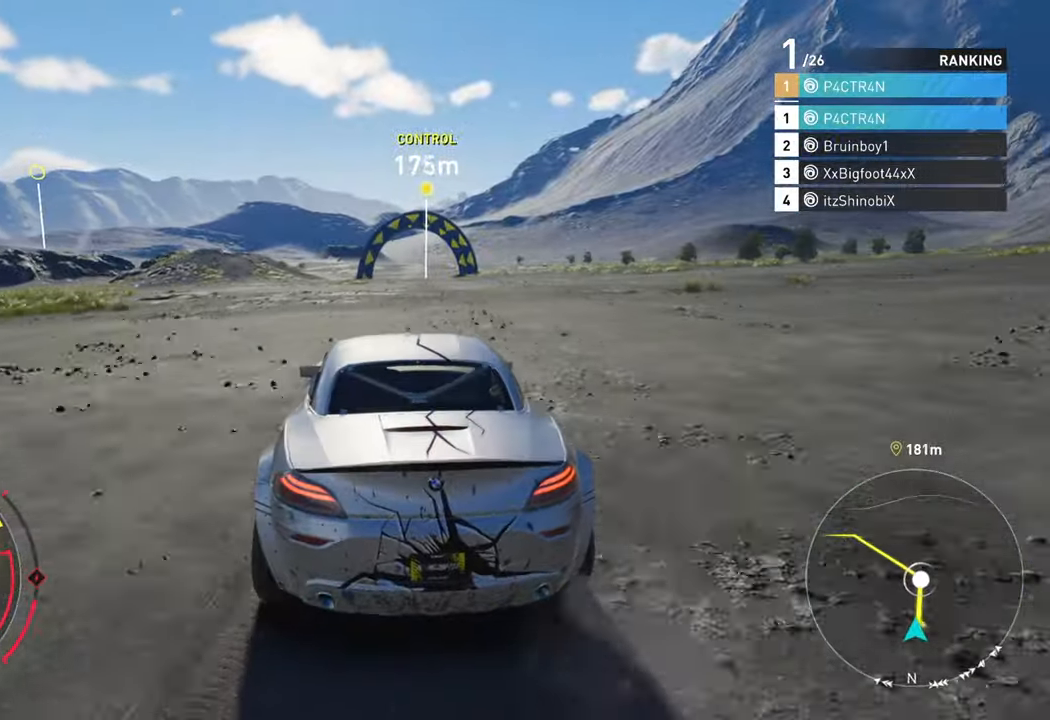
{"buttons": ["R2"], "left_stick": "left", "right_stick": "center", "events": [[116, "left_stick", "right"], [250, "left_stick", "center"], [483, "left_stick", "left"]]}
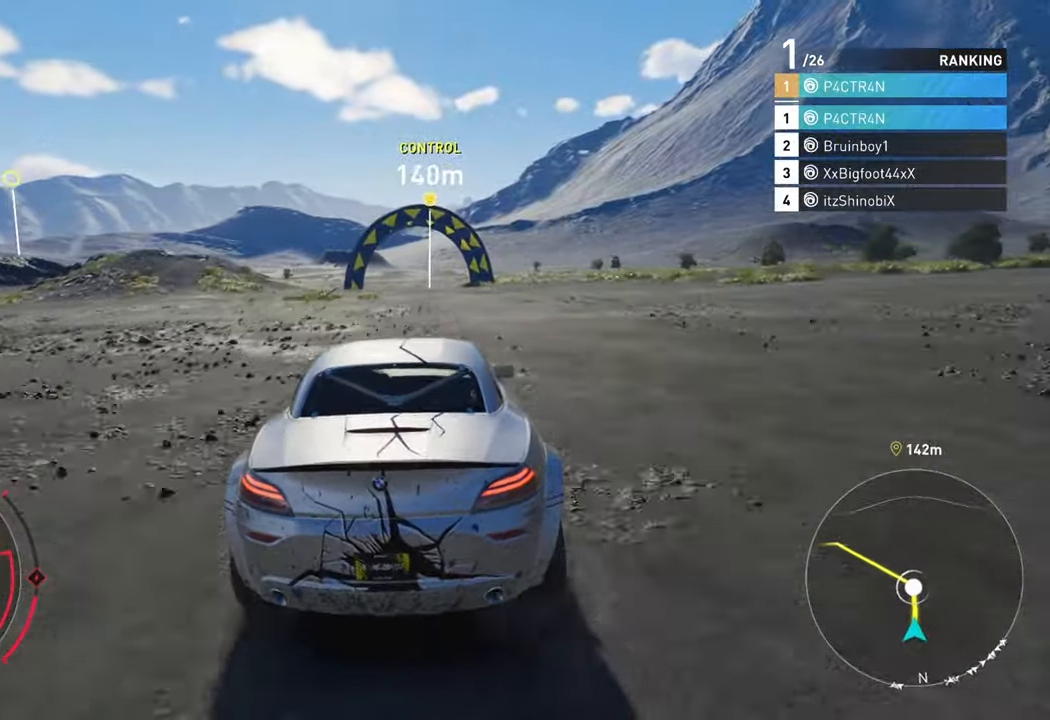
{"buttons": ["R2"], "left_stick": "left", "right_stick": "center", "events": [[350, "left_stick", "center"], [416, "left_stick", "left"]]}